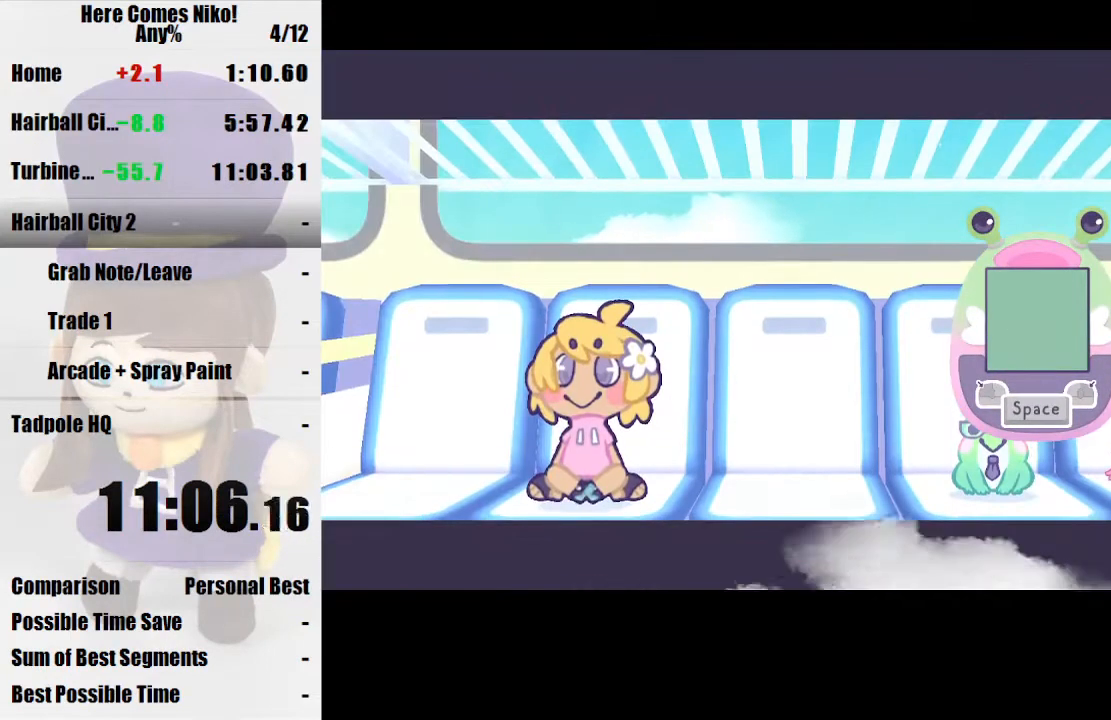
Gameplay with keyboard and mouse; each line is a JSON object with the keys and mouse buttons held at the frame after it. "events" lists presses ("down") and releases ("up") of "a", "d", "e", "q", "s", "space", "w", "mouse_left" and "mouse_right" between this image and that frame as [ms after this image, input, new state], when the widget could be followed in between. "mouse_left", "mouse_right" = the "left", "right" buttons of the "mouse" list. No other keys are recorded. Mouse movement is not recorded.
{"keys": [], "mouse": [], "events": []}
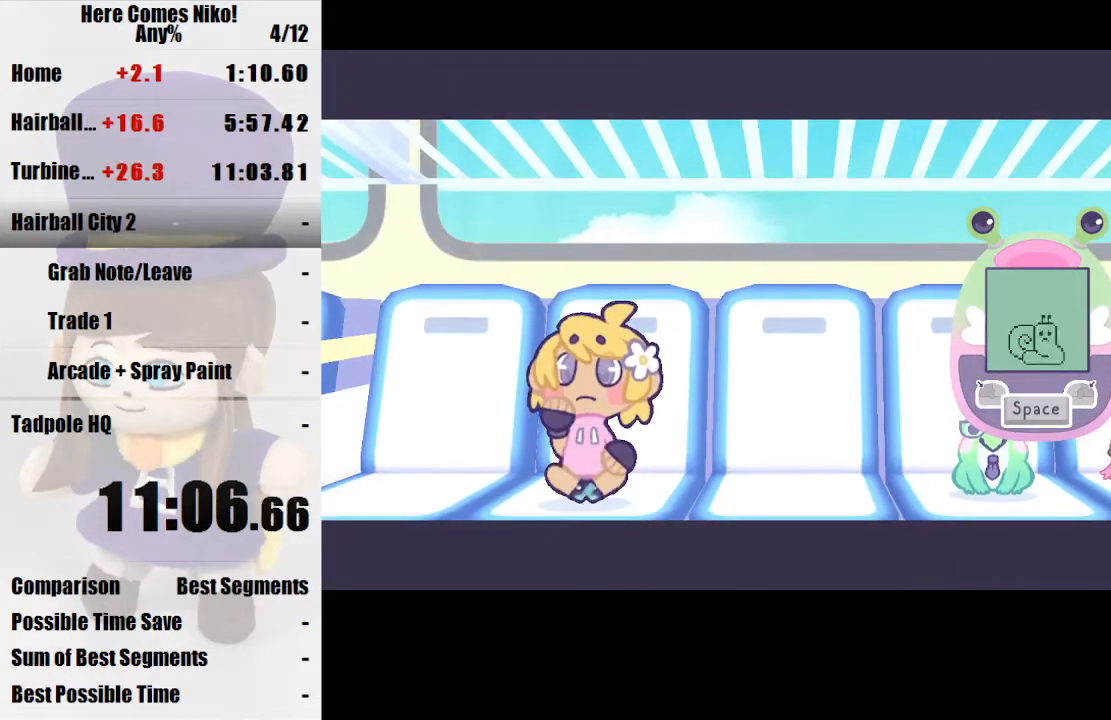
{"keys": [], "mouse": [], "events": []}
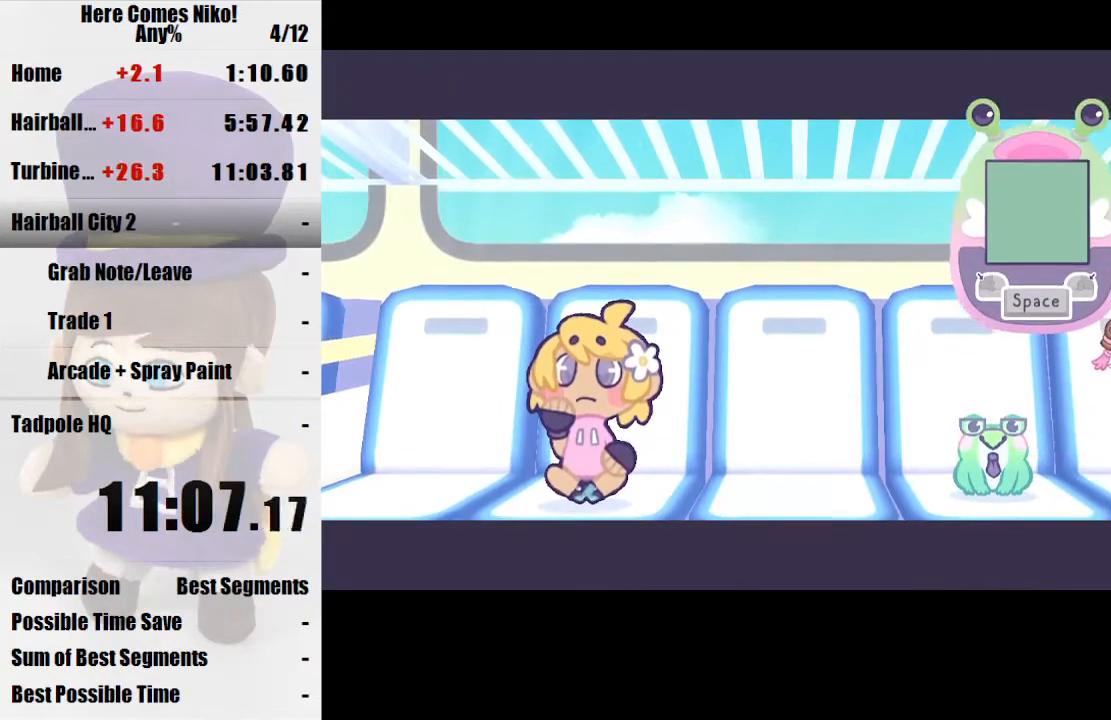
{"keys": [], "mouse": [], "events": []}
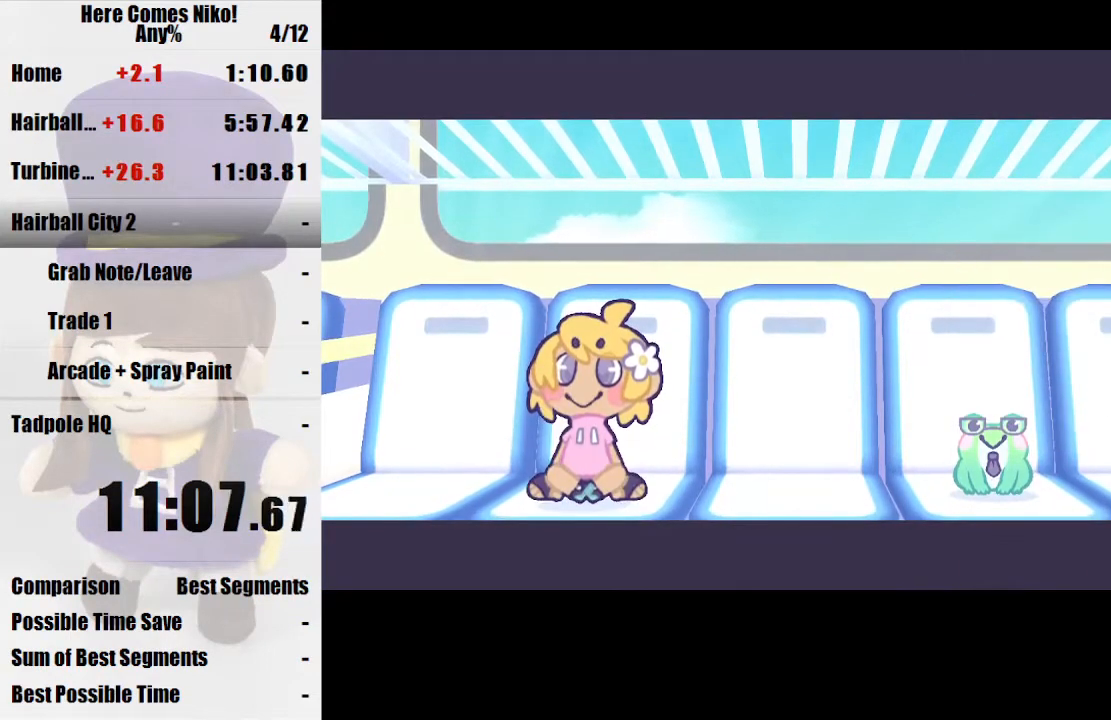
{"keys": [], "mouse": [], "events": []}
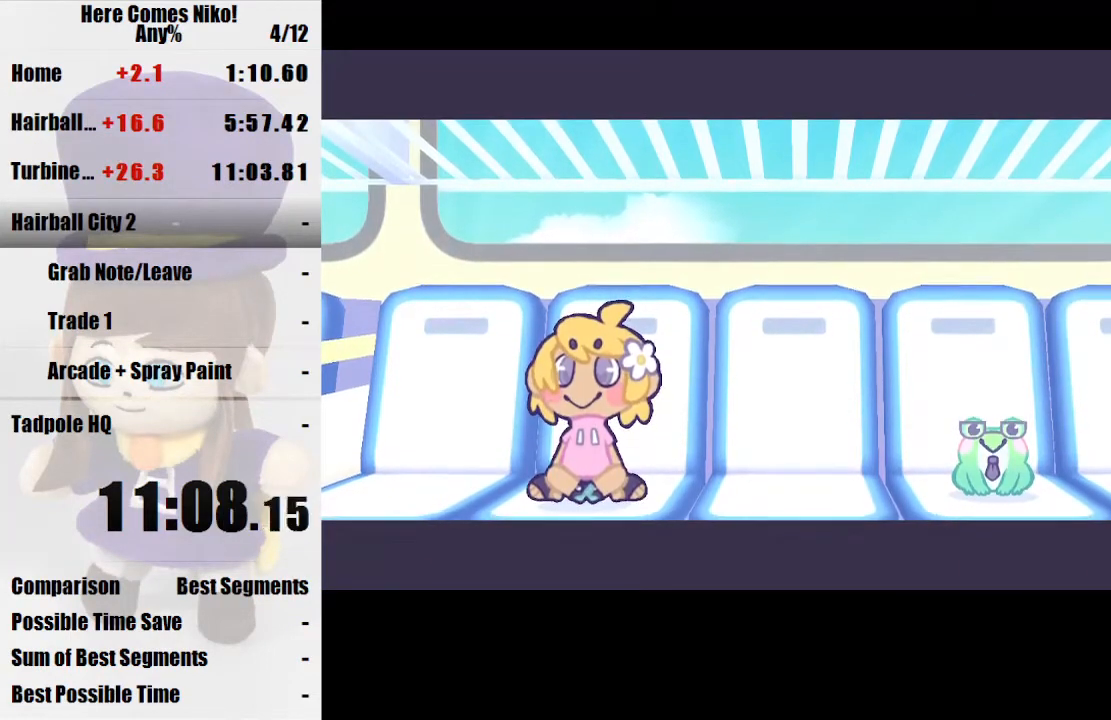
{"keys": [], "mouse": [], "events": []}
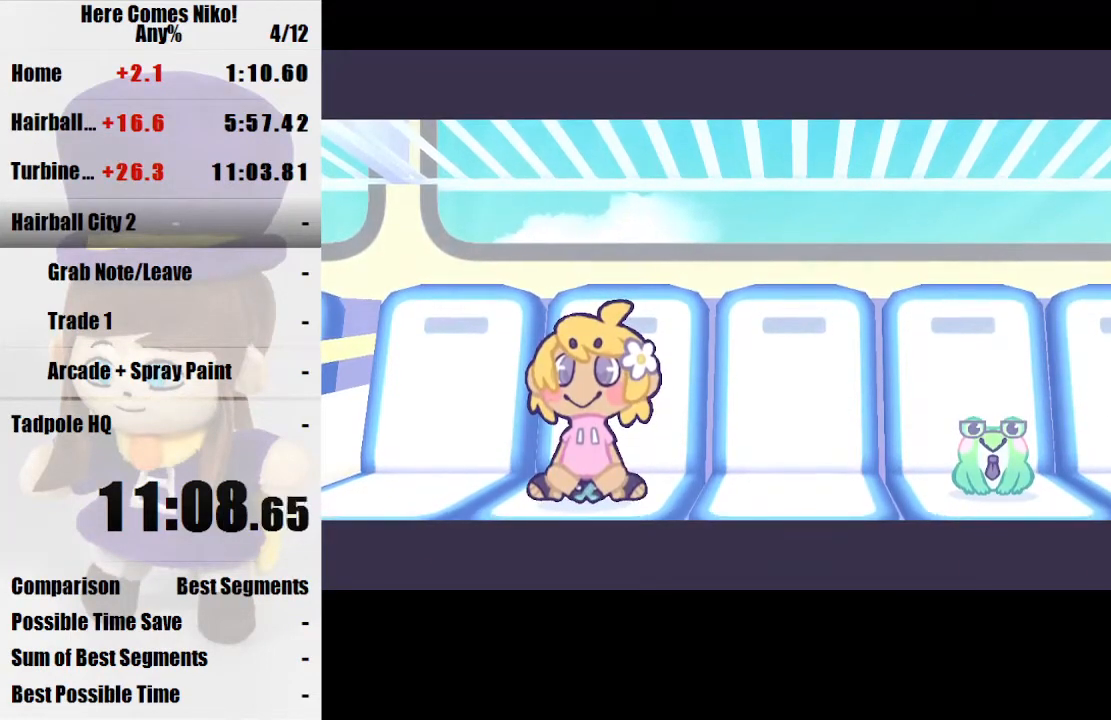
{"keys": [], "mouse": [], "events": []}
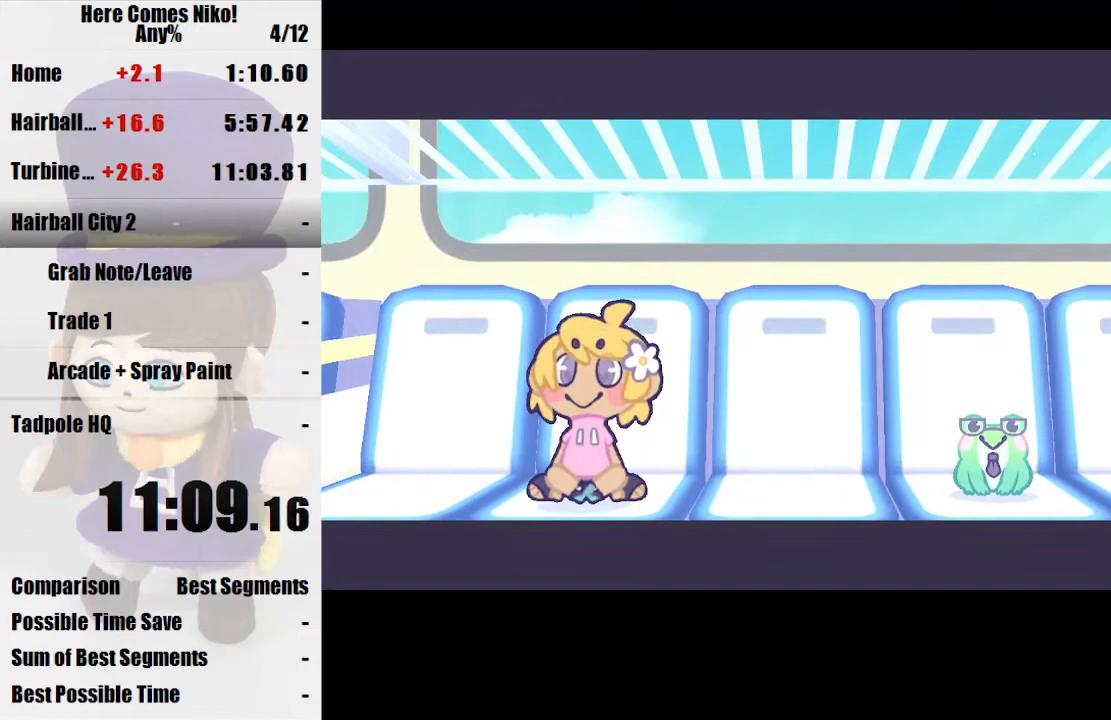
{"keys": [], "mouse": [], "events": []}
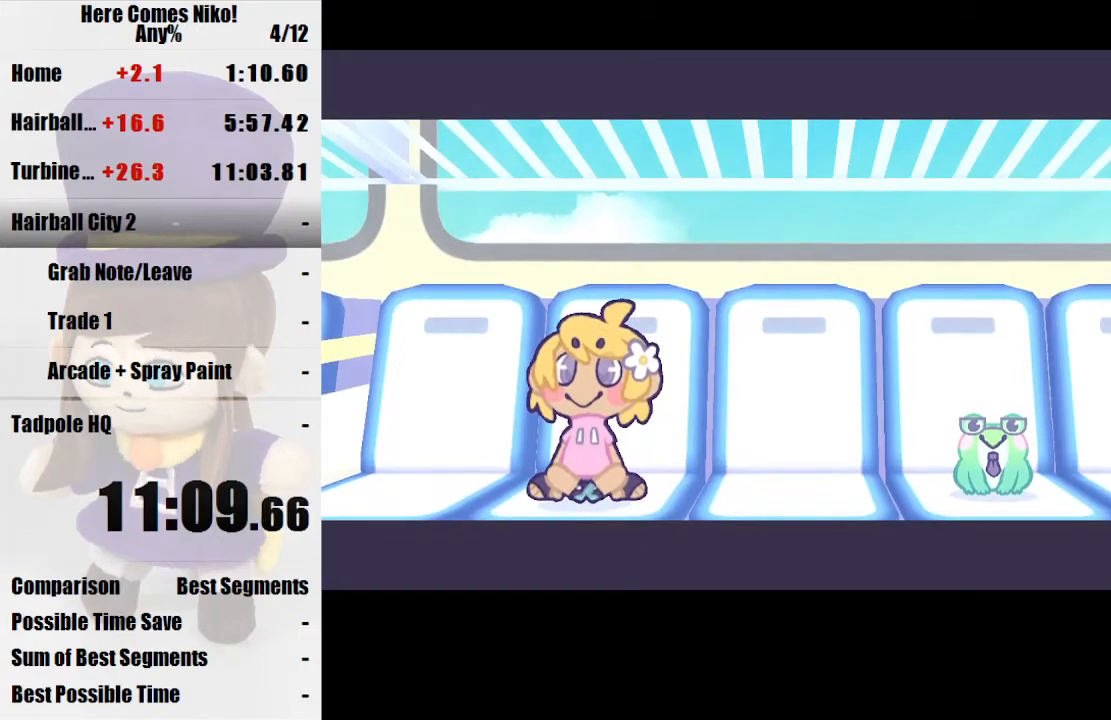
{"keys": [], "mouse": [], "events": []}
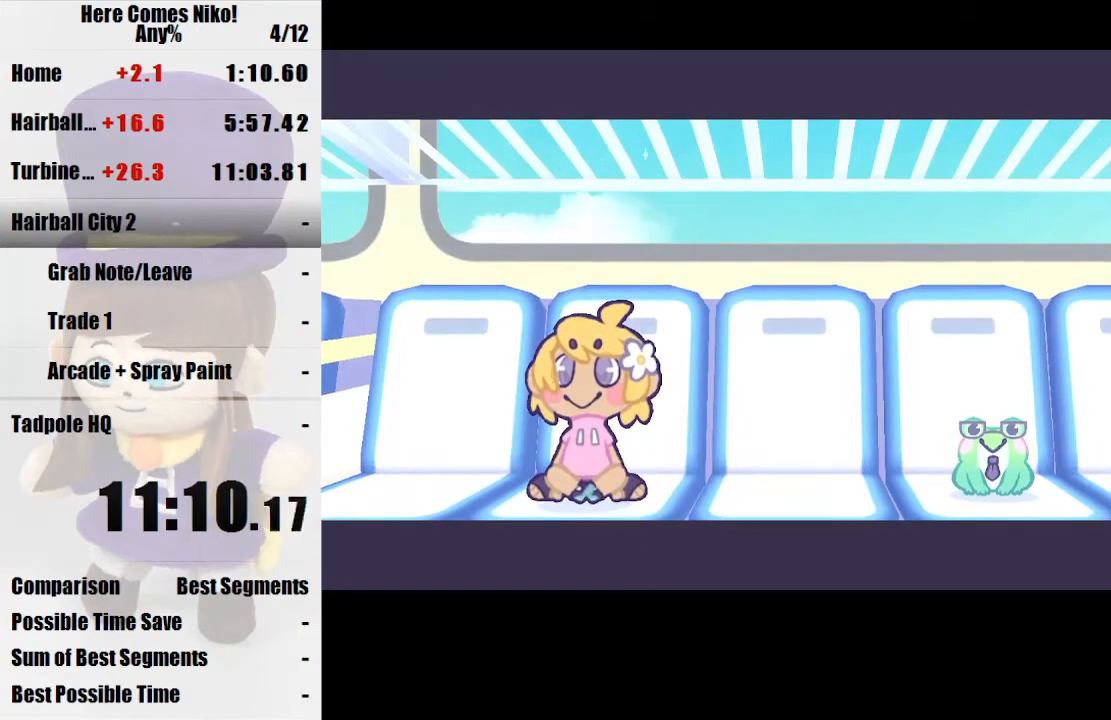
{"keys": [], "mouse": [], "events": [[333, "mouse_left", "down"], [433, "mouse_left", "up"]]}
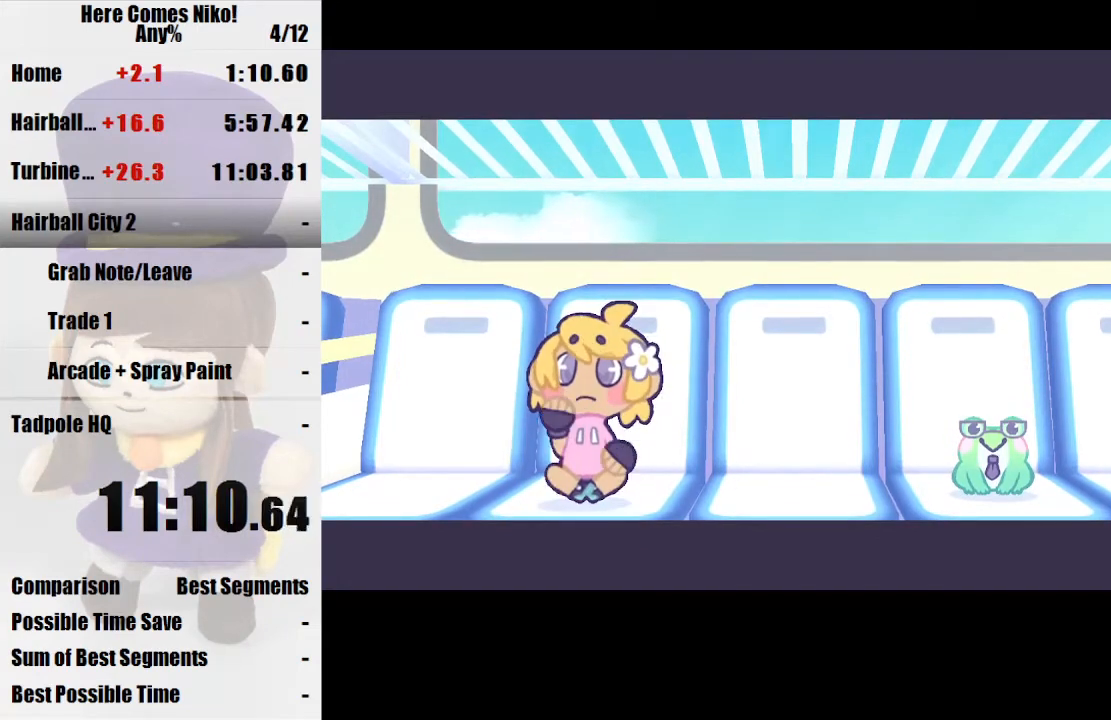
{"keys": [], "mouse": ["left"], "events": [[33, "mouse_left", "down"], [133, "mouse_left", "up"], [167, "mouse_left", "down"], [300, "mouse_left", "up"], [367, "mouse_left", "down"], [433, "mouse_left", "up"], [500, "mouse_left", "down"]]}
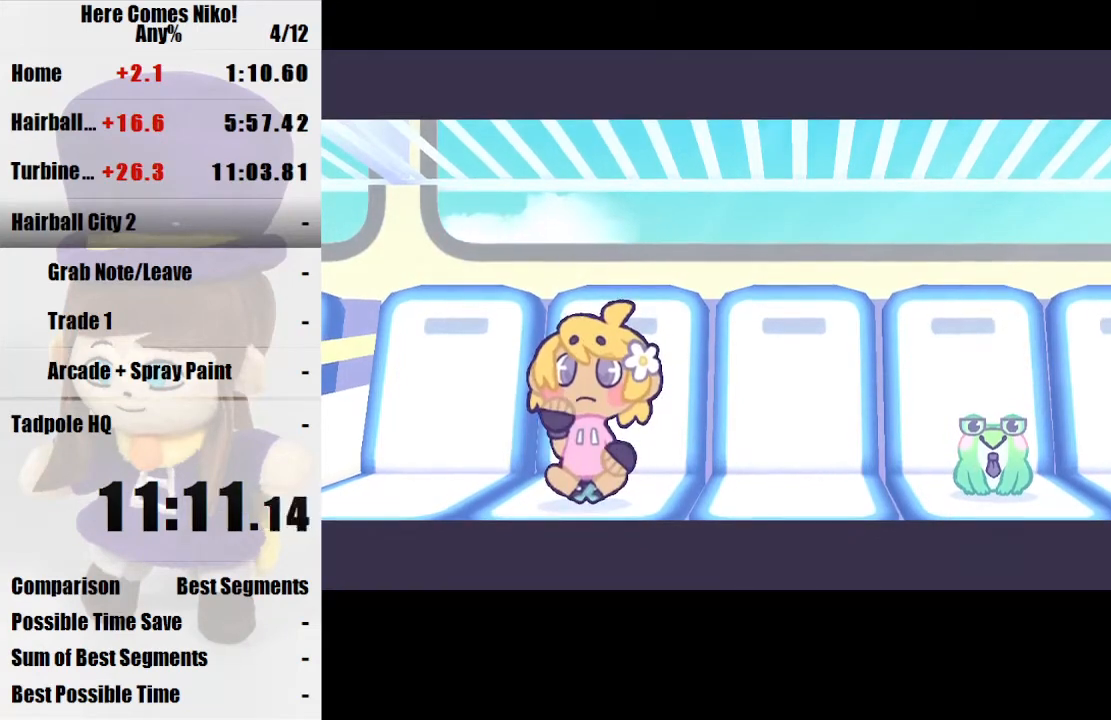
{"keys": [], "mouse": ["left"], "events": [[100, "mouse_left", "up"], [200, "mouse_left", "down"], [267, "mouse_left", "up"], [333, "mouse_left", "down"], [433, "mouse_left", "up"], [500, "mouse_left", "down"]]}
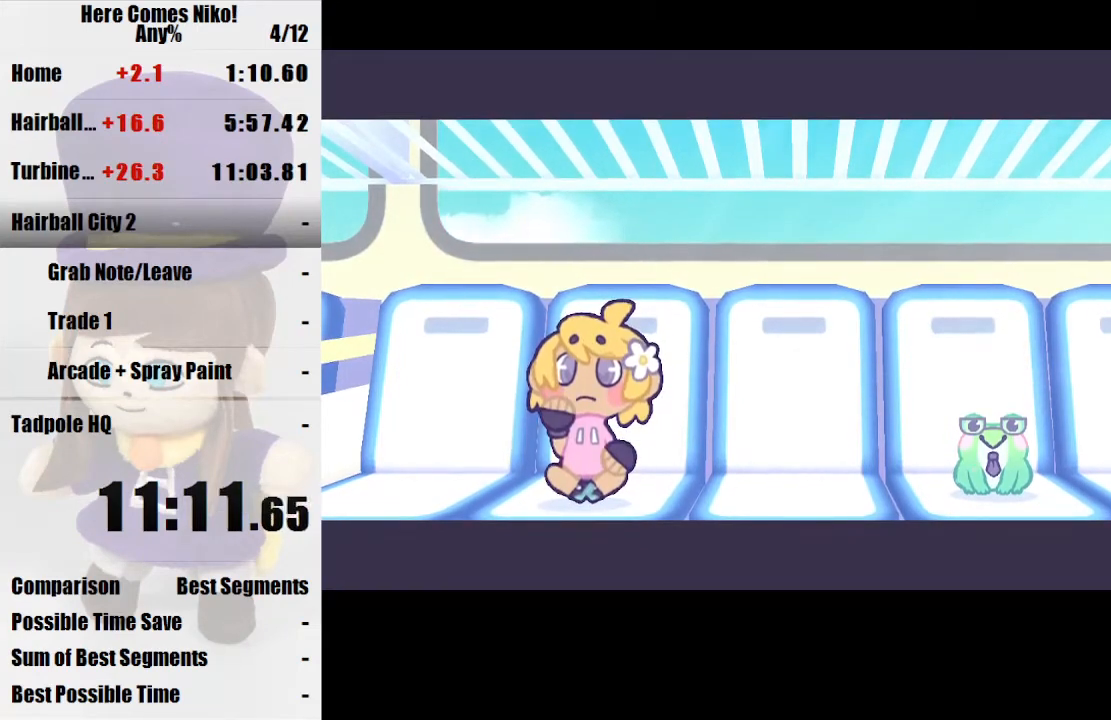
{"keys": [], "mouse": ["left"], "events": [[100, "mouse_left", "up"], [167, "mouse_left", "down"], [233, "mouse_left", "up"], [300, "mouse_left", "down"], [400, "mouse_left", "up"], [467, "mouse_left", "down"]]}
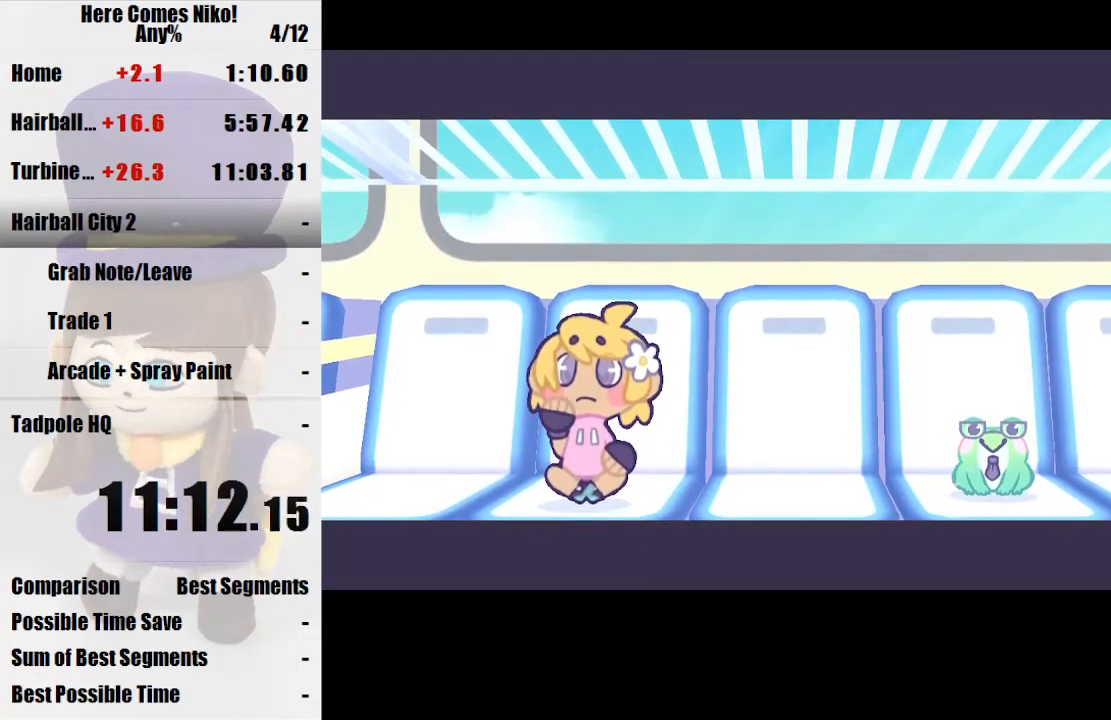
{"keys": [], "mouse": ["left"], "events": [[67, "mouse_left", "up"], [133, "mouse_left", "down"], [200, "mouse_left", "up"], [300, "mouse_left", "down"], [400, "mouse_left", "up"], [433, "mouse_left", "down"]]}
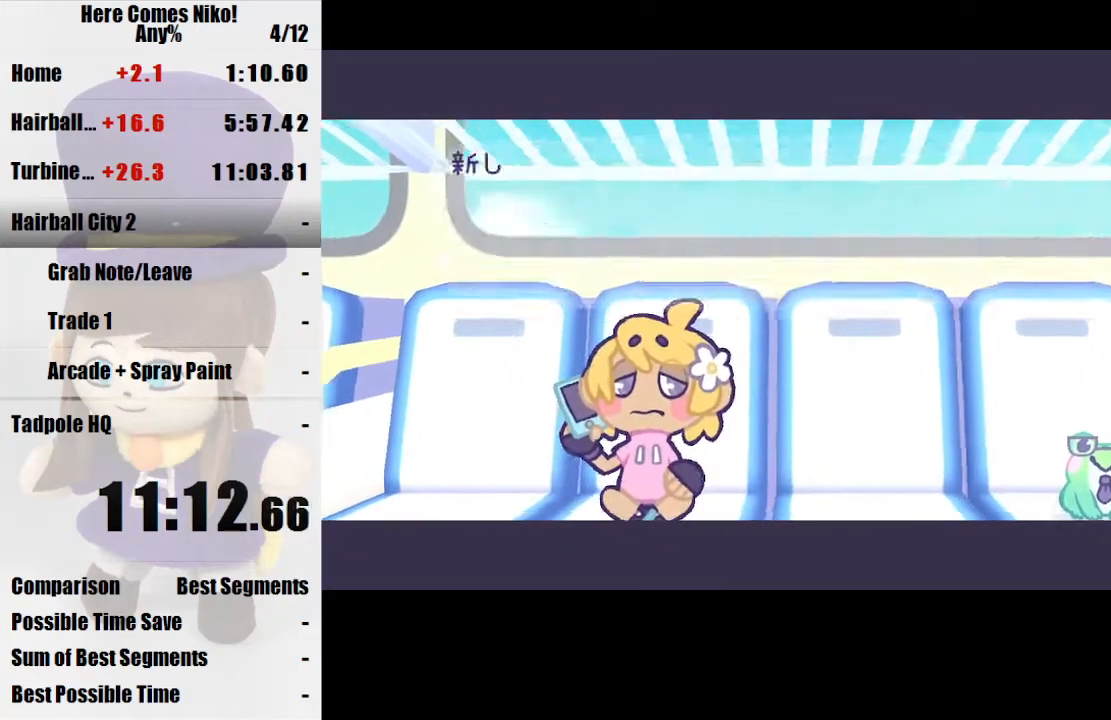
{"keys": [], "mouse": [], "events": [[33, "mouse_left", "up"], [100, "mouse_left", "down"], [233, "mouse_left", "up"], [267, "mouse_left", "down"], [367, "mouse_left", "up"], [400, "mouse_left", "down"], [500, "mouse_left", "up"]]}
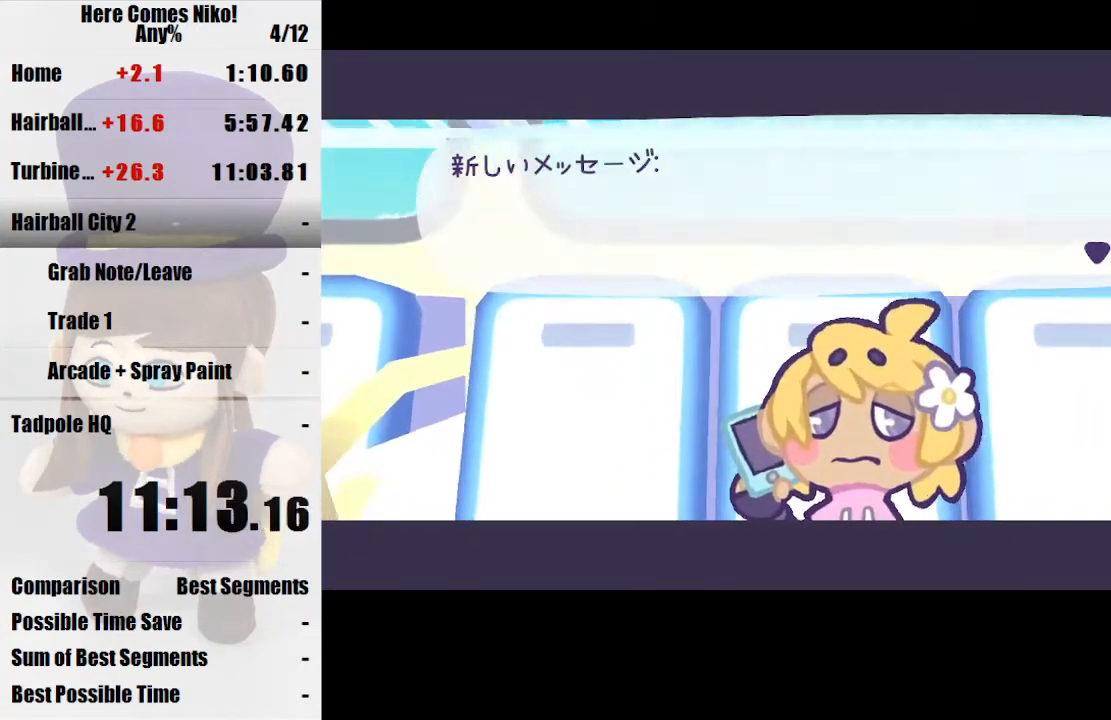
{"keys": [], "mouse": [], "events": [[100, "mouse_left", "down"], [200, "mouse_left", "up"], [233, "mouse_left", "down"], [333, "mouse_left", "up"], [433, "mouse_left", "down"], [467, "mouse_left", "up"]]}
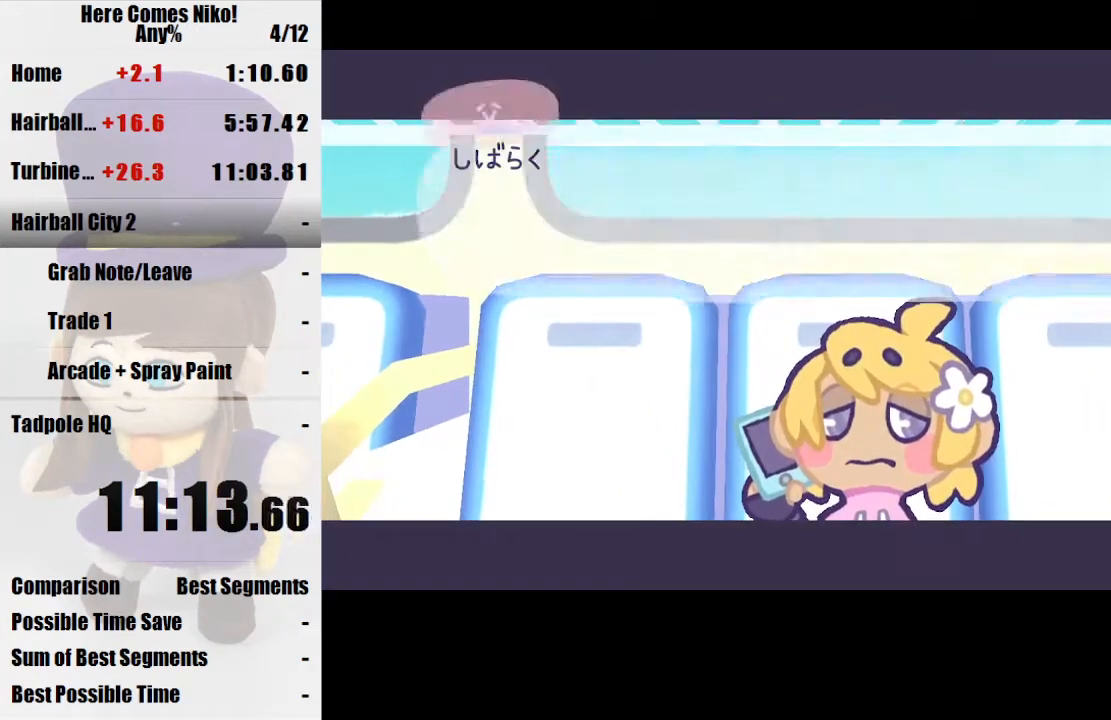
{"keys": [], "mouse": [], "events": [[67, "mouse_left", "down"], [167, "mouse_left", "up"], [267, "mouse_left", "down"], [300, "mouse_left", "up"], [400, "mouse_left", "down"], [500, "mouse_left", "up"]]}
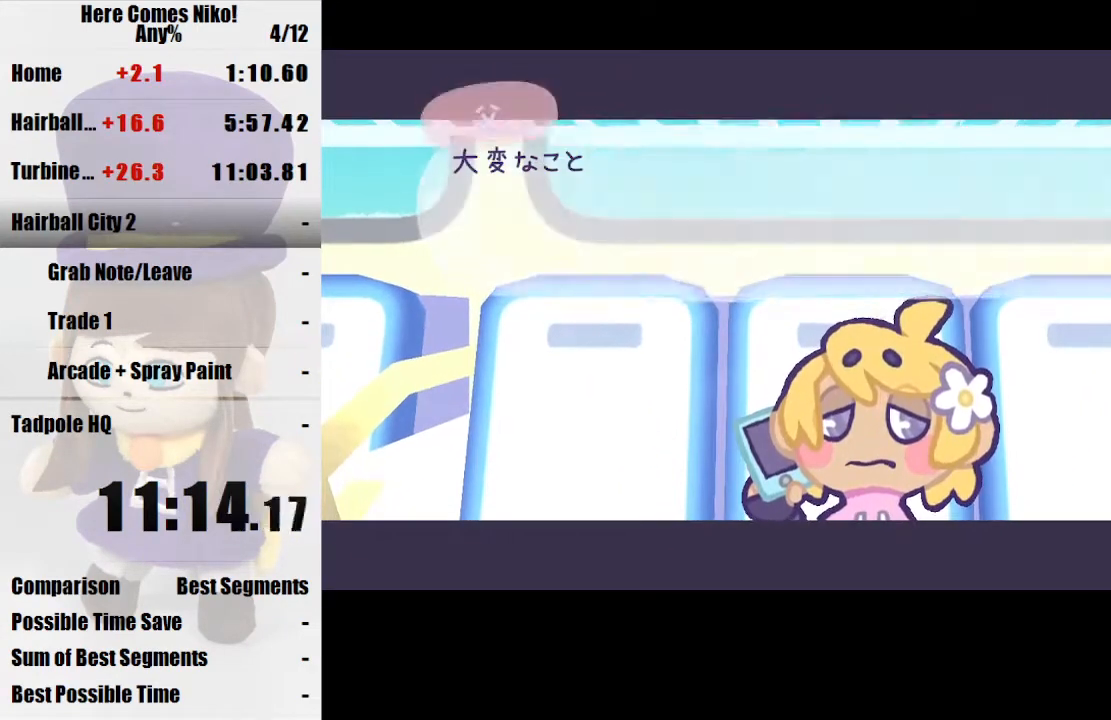
{"keys": [], "mouse": [], "events": [[33, "mouse_left", "down"], [167, "mouse_left", "up"], [233, "mouse_left", "down"], [333, "mouse_left", "up"], [367, "mouse_left", "down"], [467, "mouse_left", "up"]]}
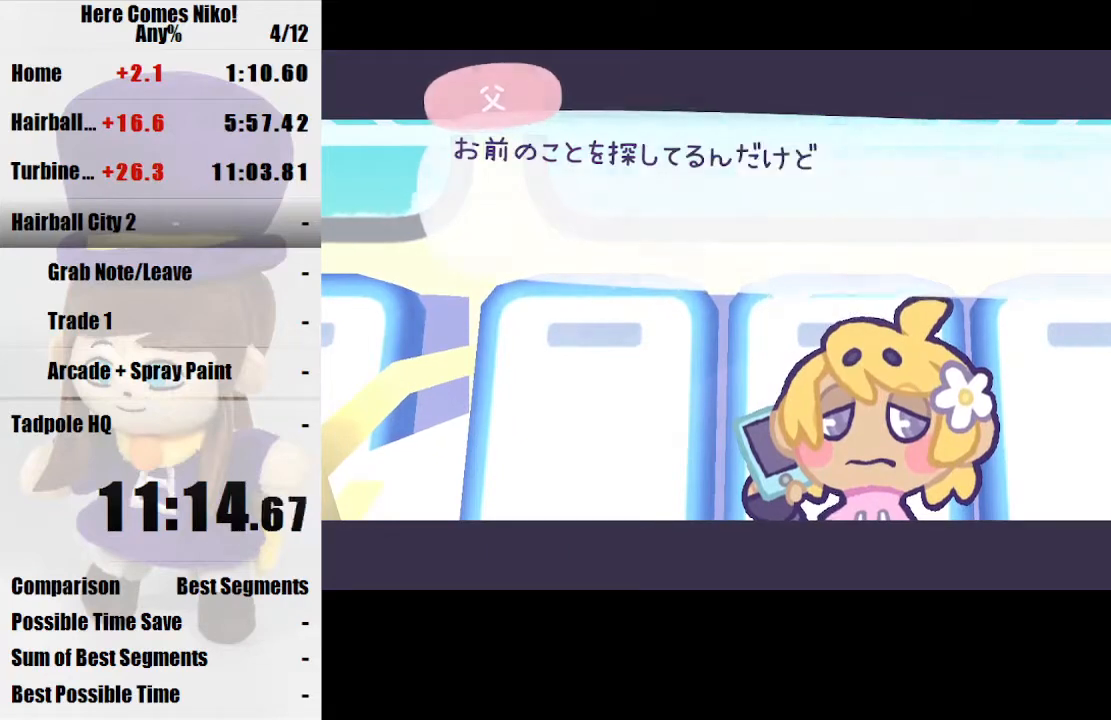
{"keys": [], "mouse": [], "events": [[67, "mouse_left", "down"], [200, "mouse_left", "up"], [233, "mouse_left", "down"], [333, "mouse_left", "up"], [400, "mouse_left", "down"], [467, "mouse_left", "up"]]}